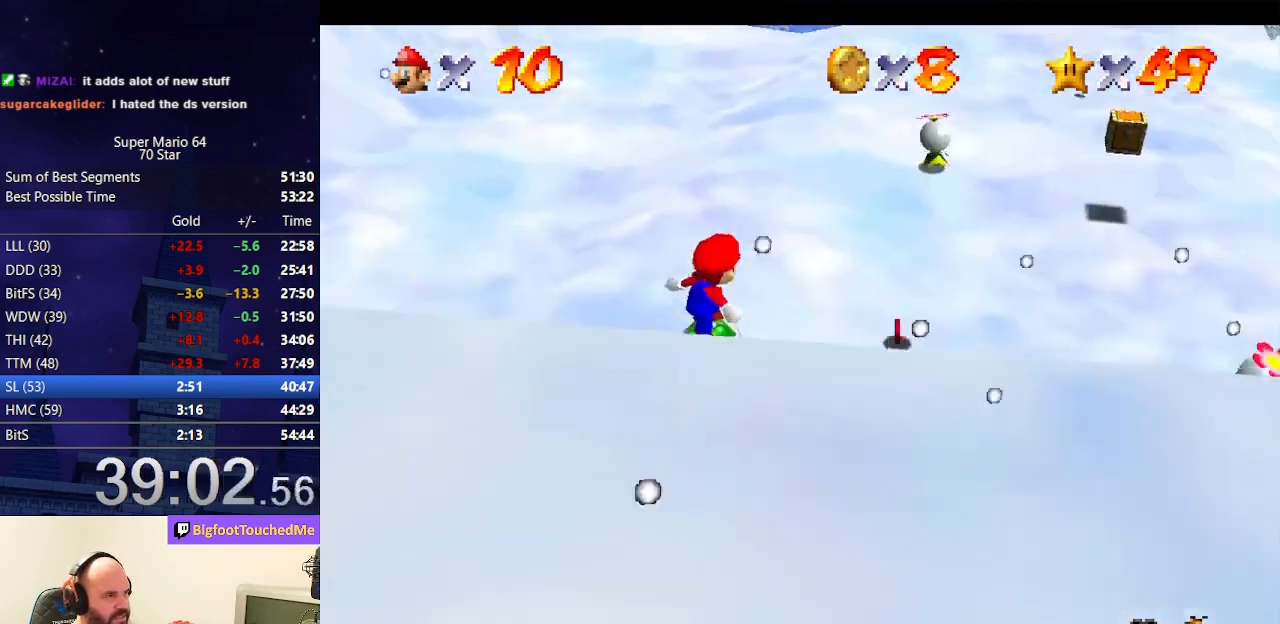
Gameplay with a controller (Nintendo layout); each line is a JSON object with the inputs held at the frame after it. "events" lists button and stick changes between this image and that frame as [ms after this image, input, new state], when the widget could be followed in between. Not read: L3 R3.
{"buttons": [], "left_stick": "up", "events": [[367, "left_stick", "up"]]}
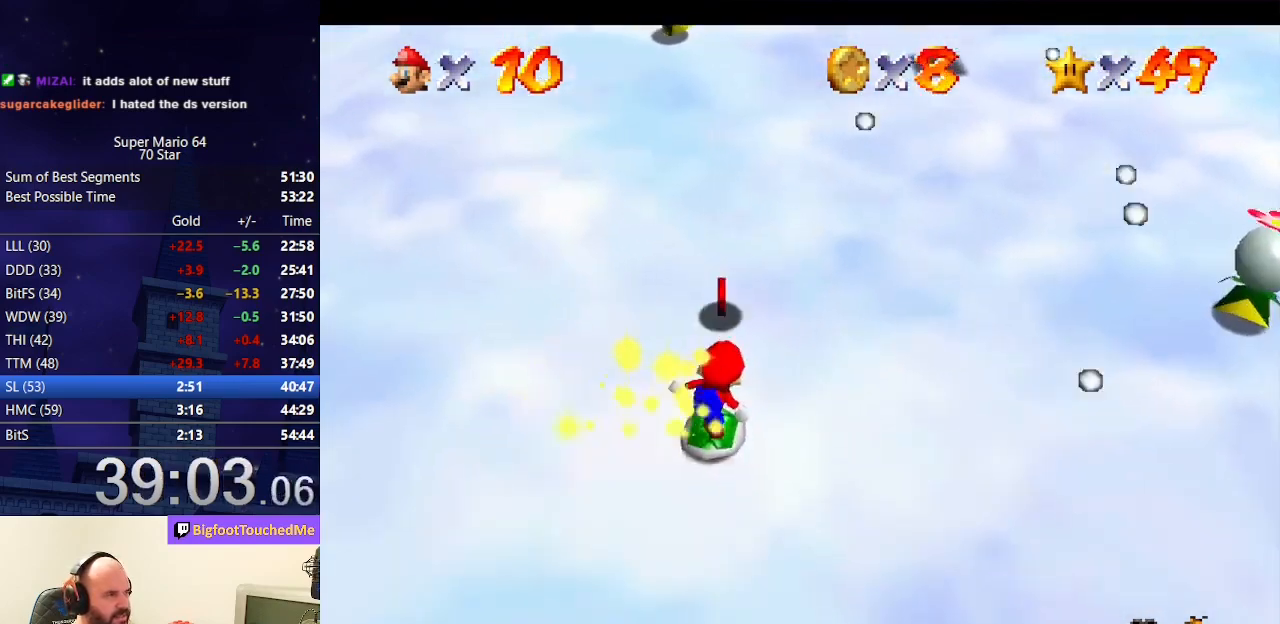
{"buttons": [], "left_stick": "up", "events": []}
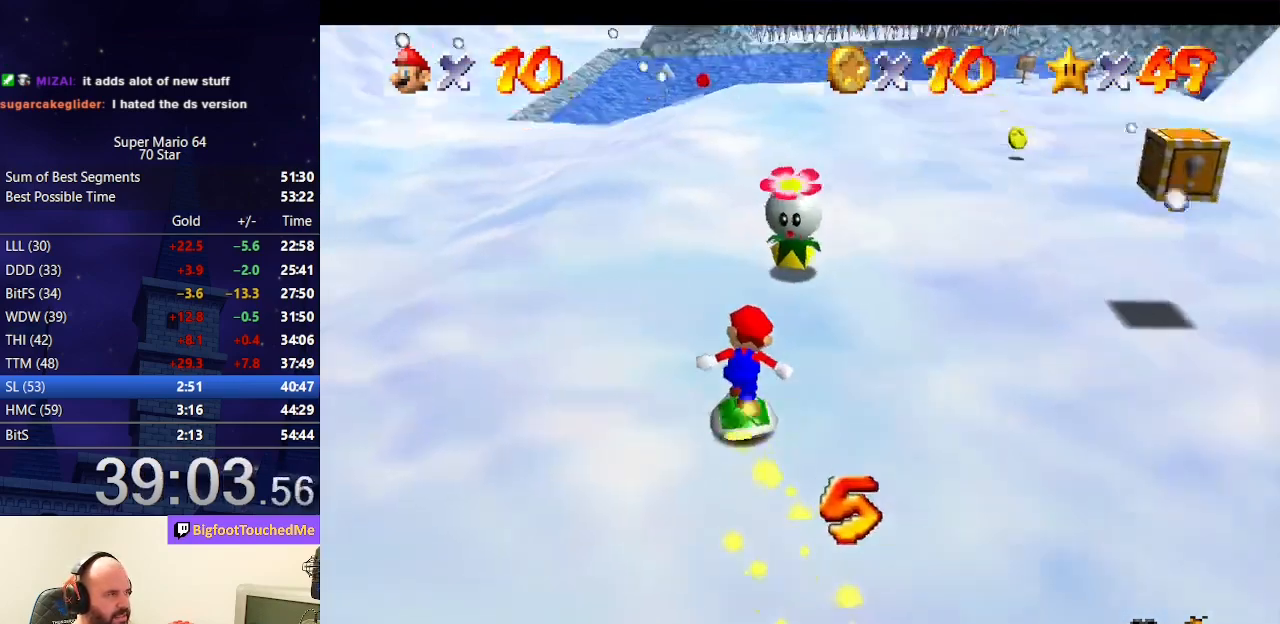
{"buttons": [], "left_stick": "up", "events": []}
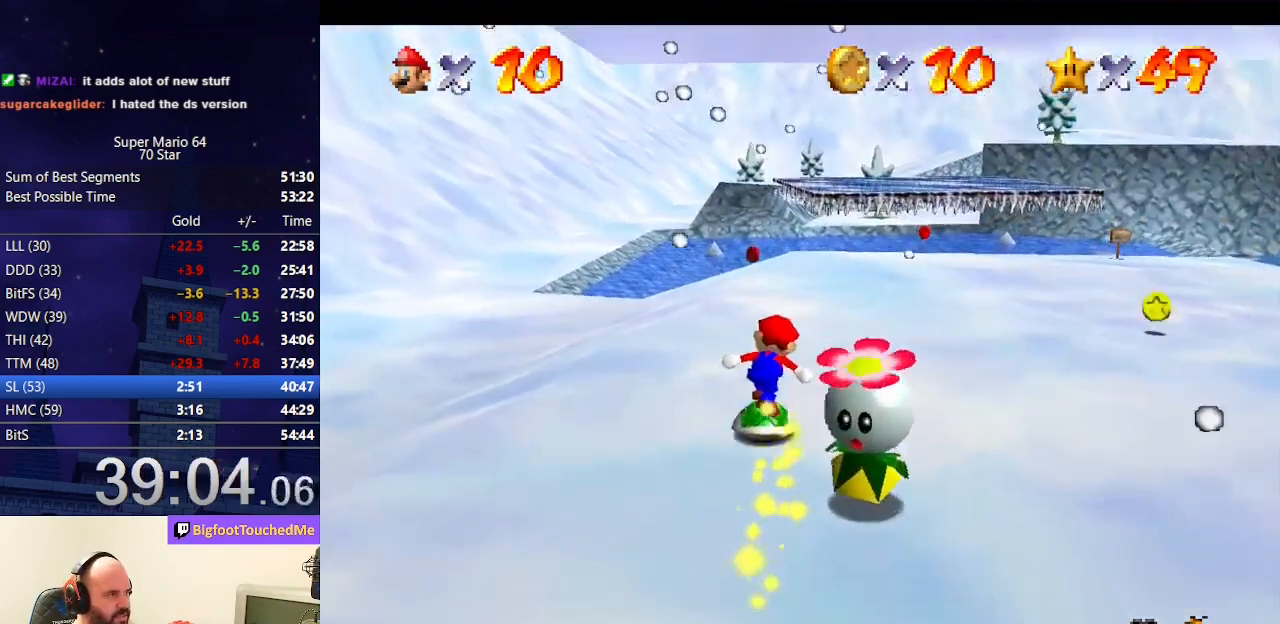
{"buttons": [], "left_stick": "up", "events": [[67, "A", "down"], [200, "A", "up"]]}
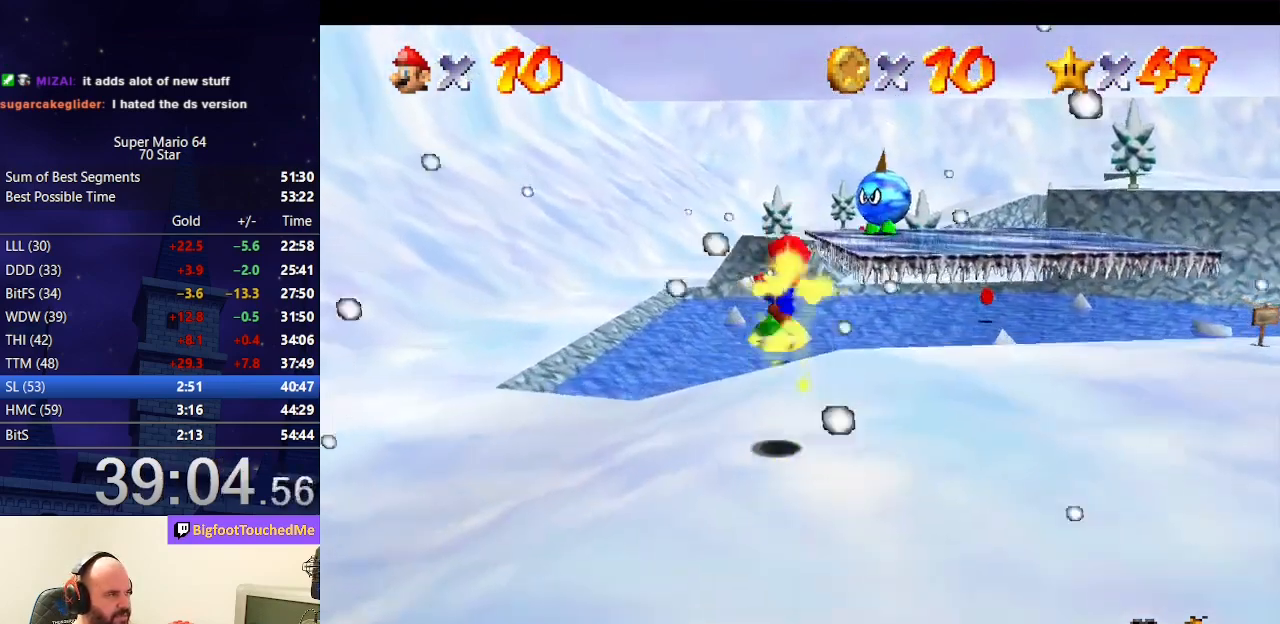
{"buttons": [], "left_stick": "up", "events": []}
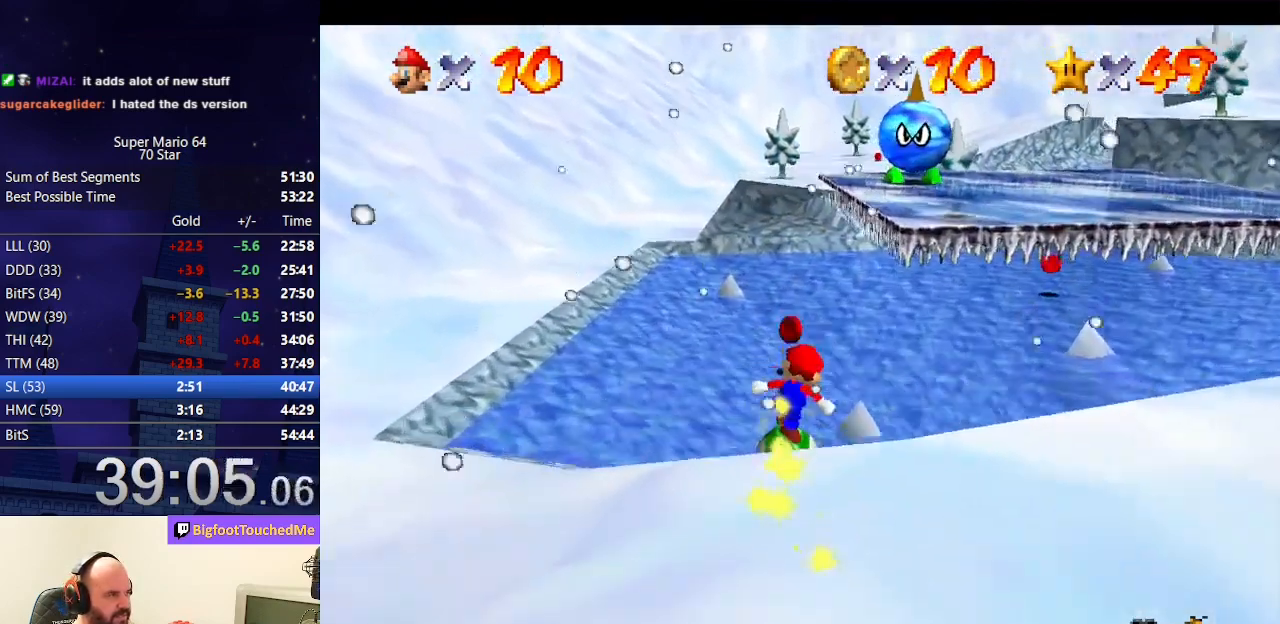
{"buttons": [], "left_stick": "up-right", "events": [[500, "left_stick", "up-right"]]}
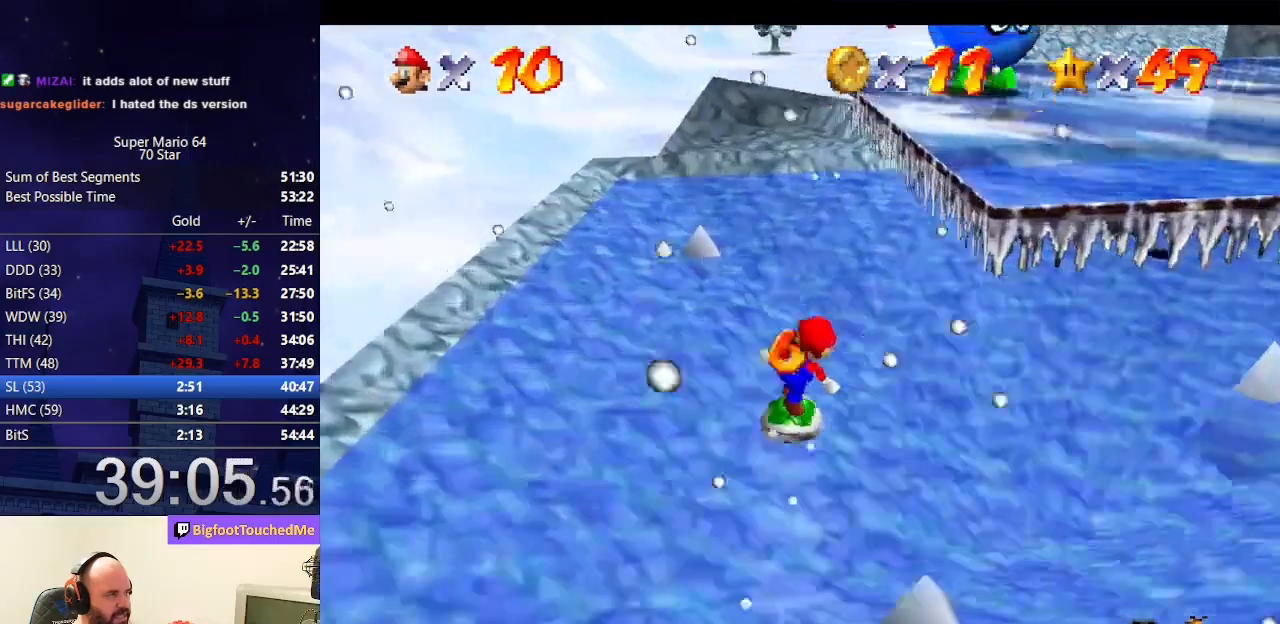
{"buttons": [], "left_stick": "up-right", "events": []}
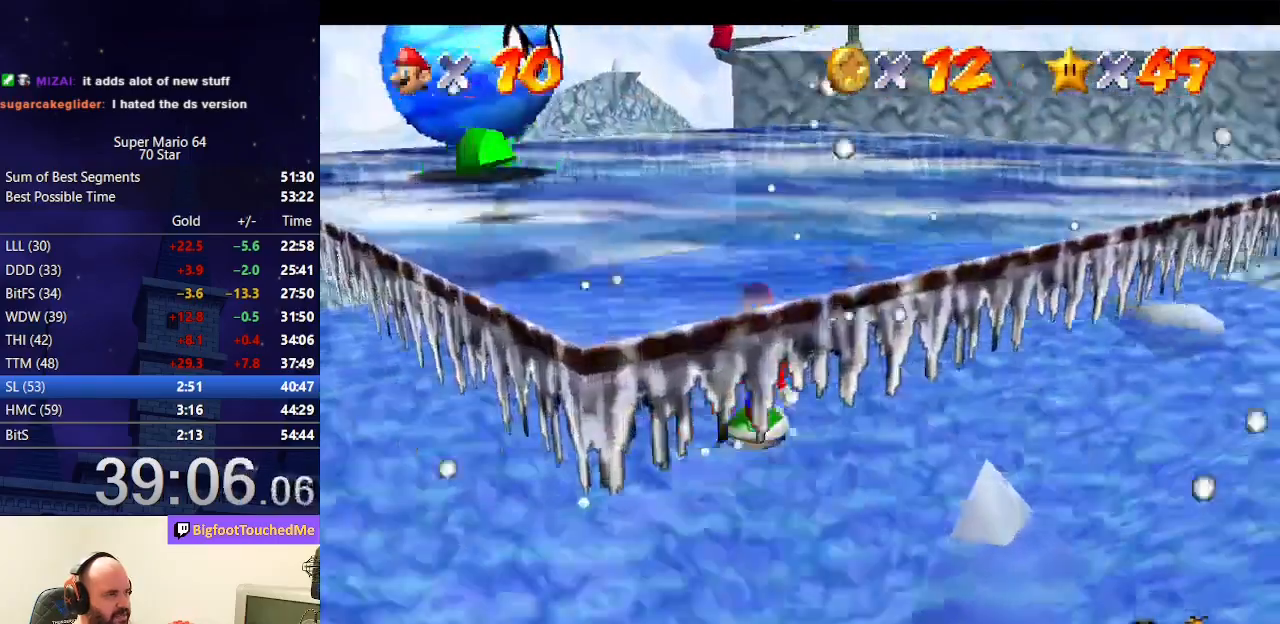
{"buttons": [], "left_stick": "up-left", "events": [[67, "left_stick", "up"], [233, "left_stick", "up-left"]]}
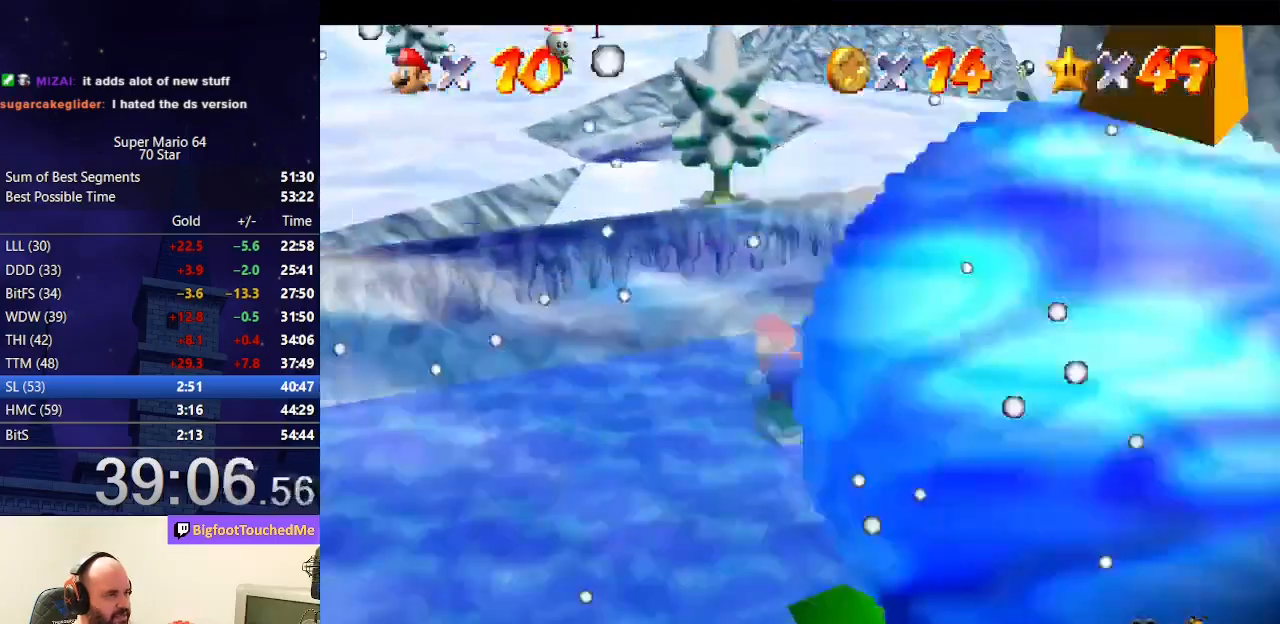
{"buttons": [], "left_stick": "up", "events": [[233, "left_stick", "up"]]}
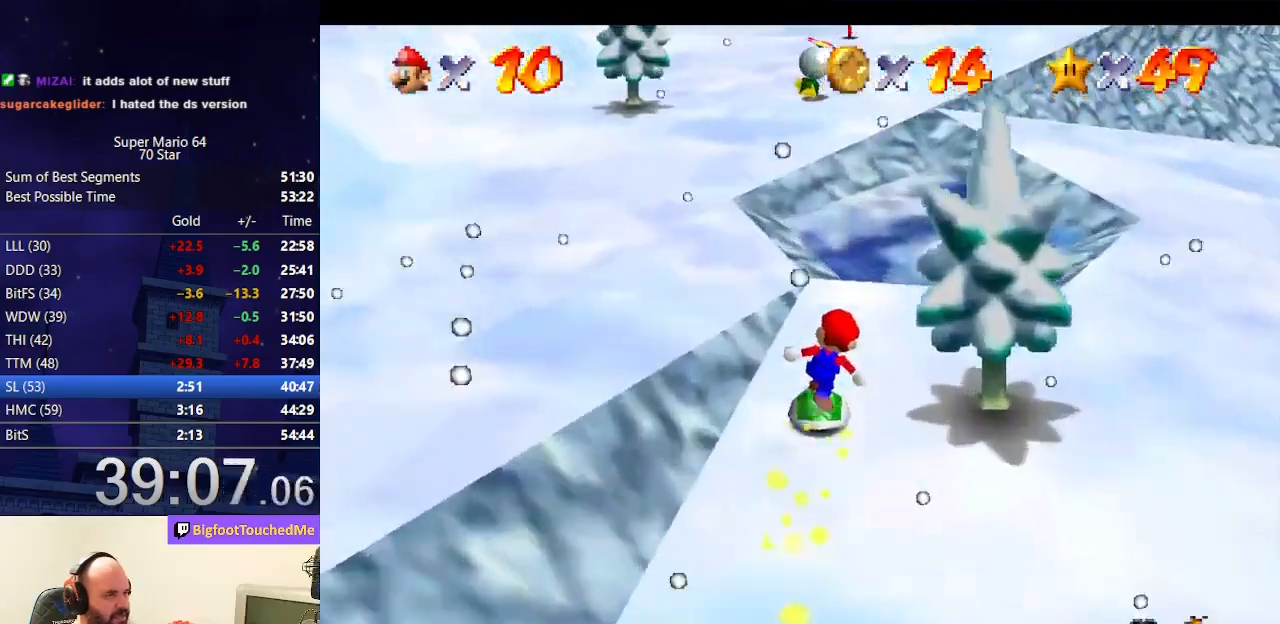
{"buttons": [], "left_stick": "up", "events": []}
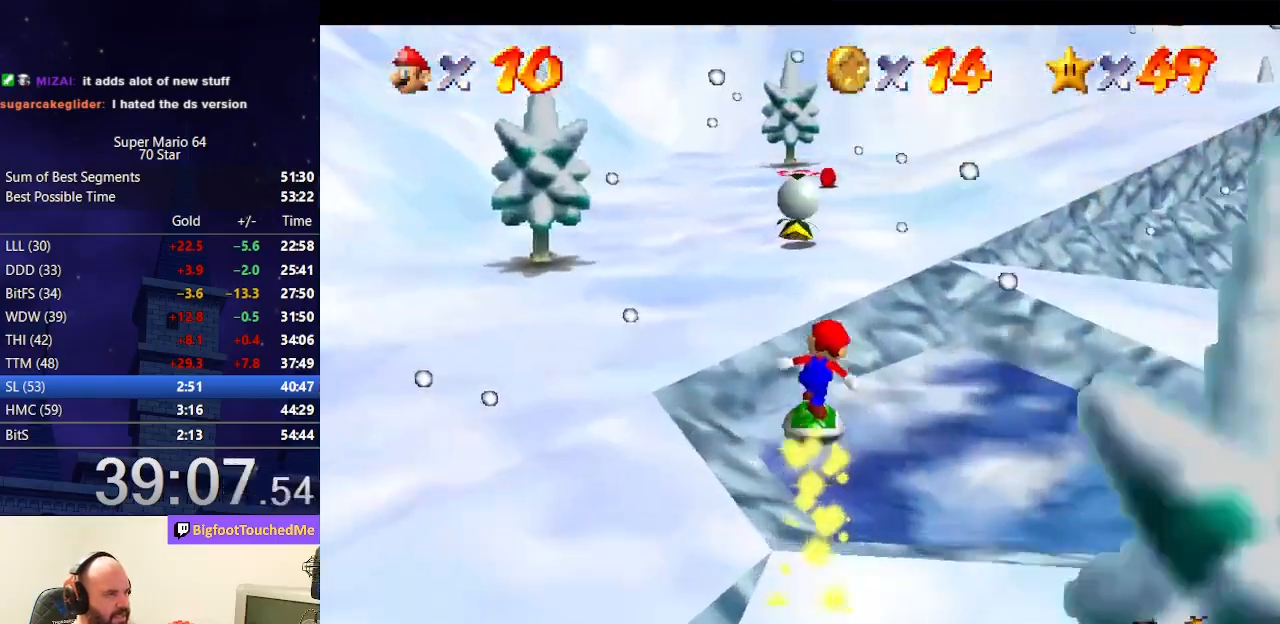
{"buttons": [], "left_stick": "up", "events": []}
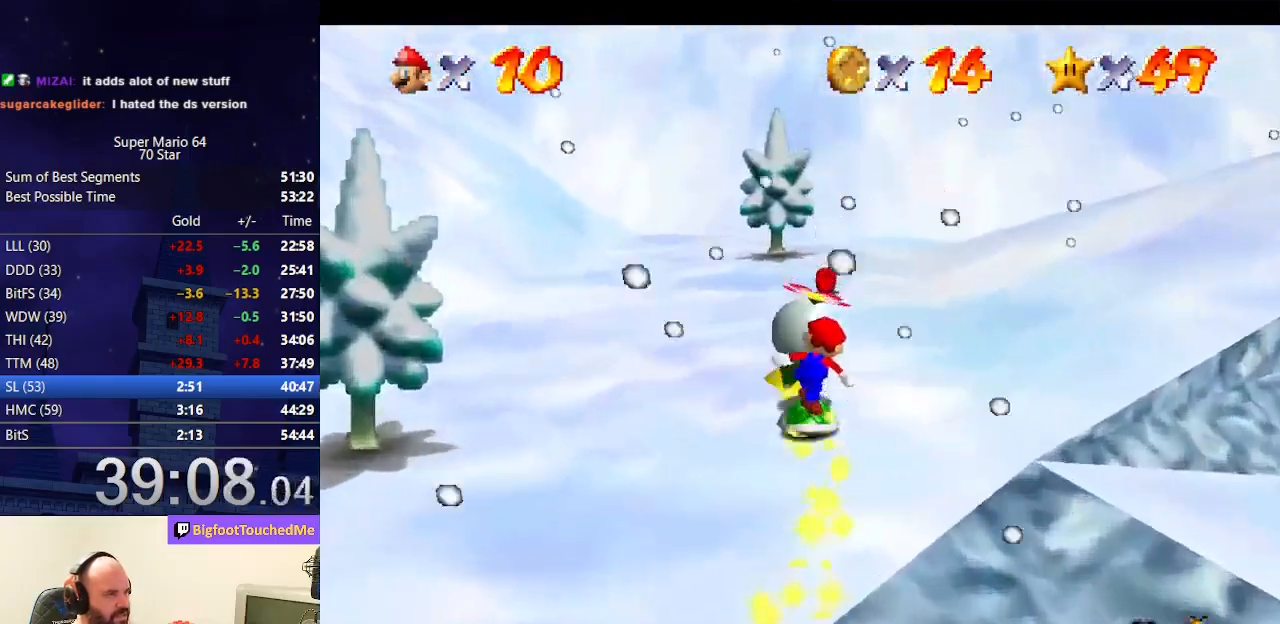
{"buttons": [], "left_stick": "up", "events": []}
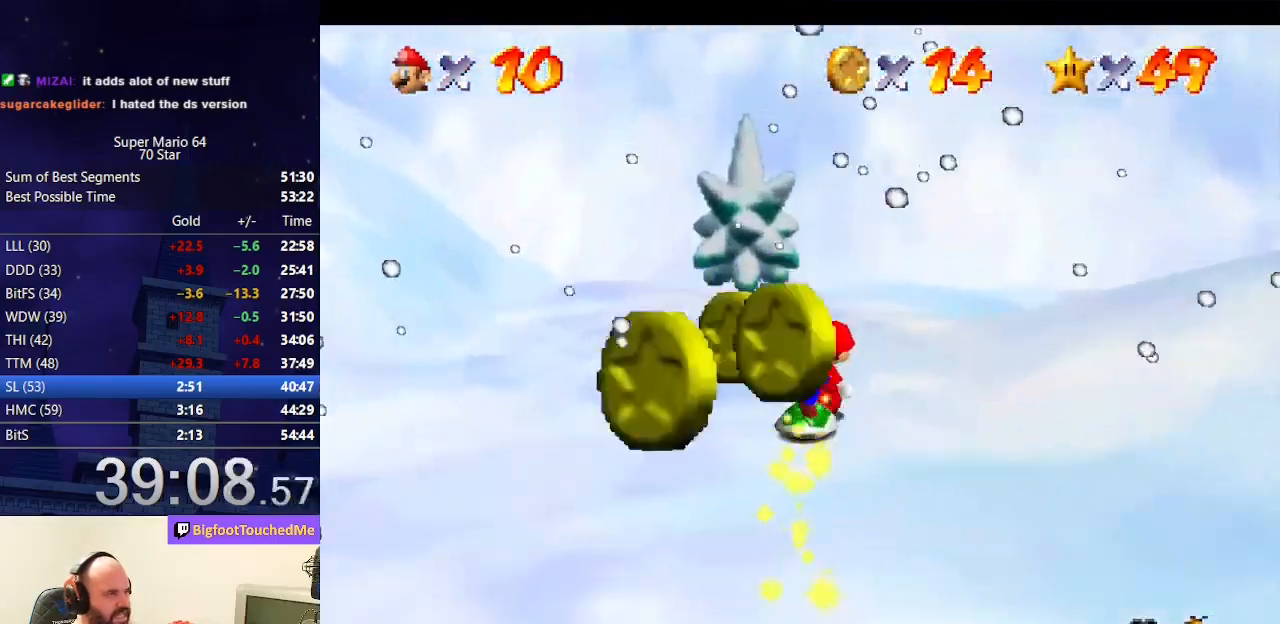
{"buttons": [], "left_stick": "up-right", "events": [[67, "left_stick", "up-right"]]}
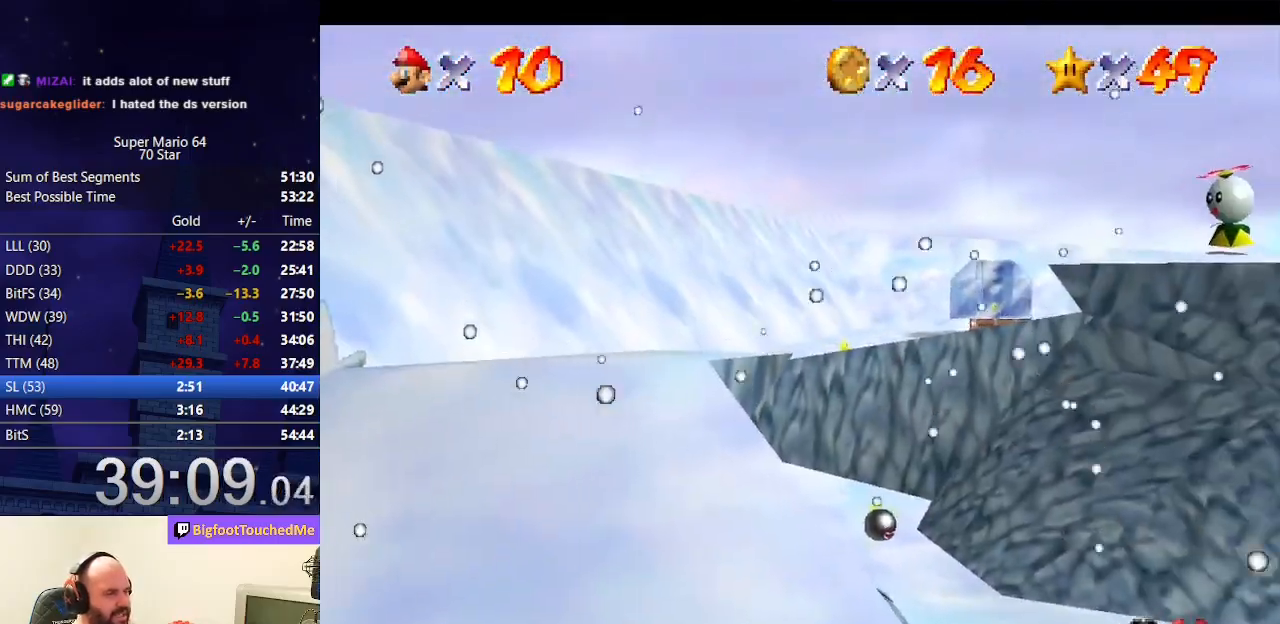
{"buttons": [], "left_stick": "center", "events": [[100, "left_stick", "center"]]}
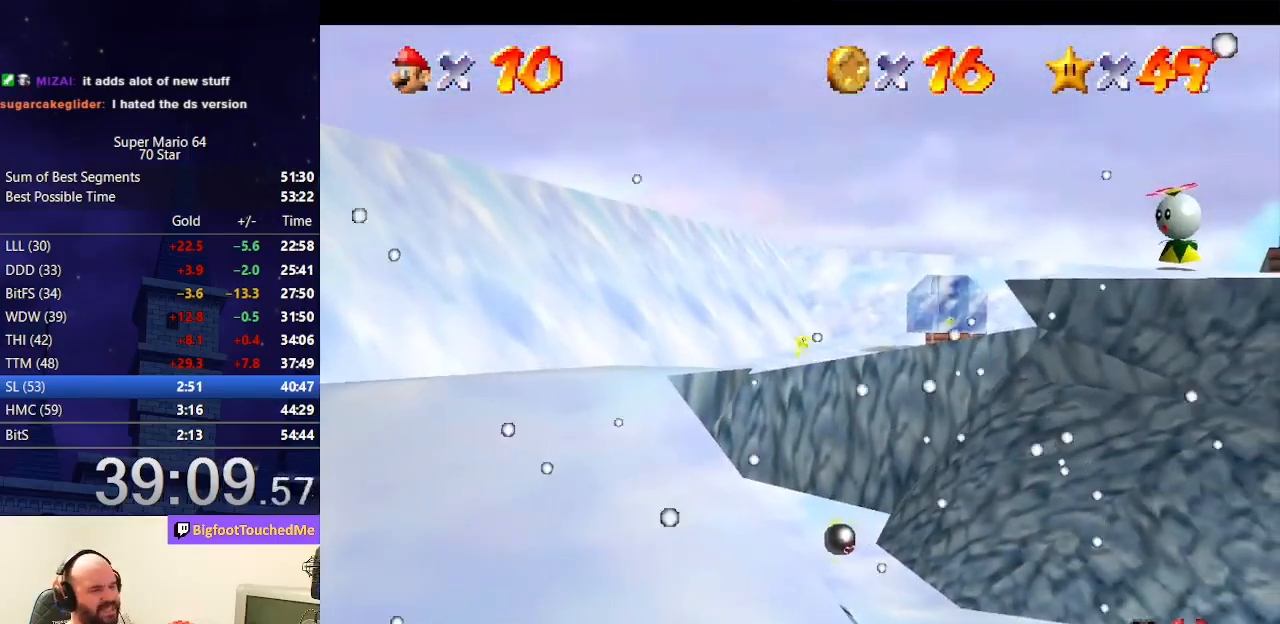
{"buttons": [], "left_stick": "right", "events": [[100, "left_stick", "up"], [267, "left_stick", "up-right"], [433, "left_stick", "right"]]}
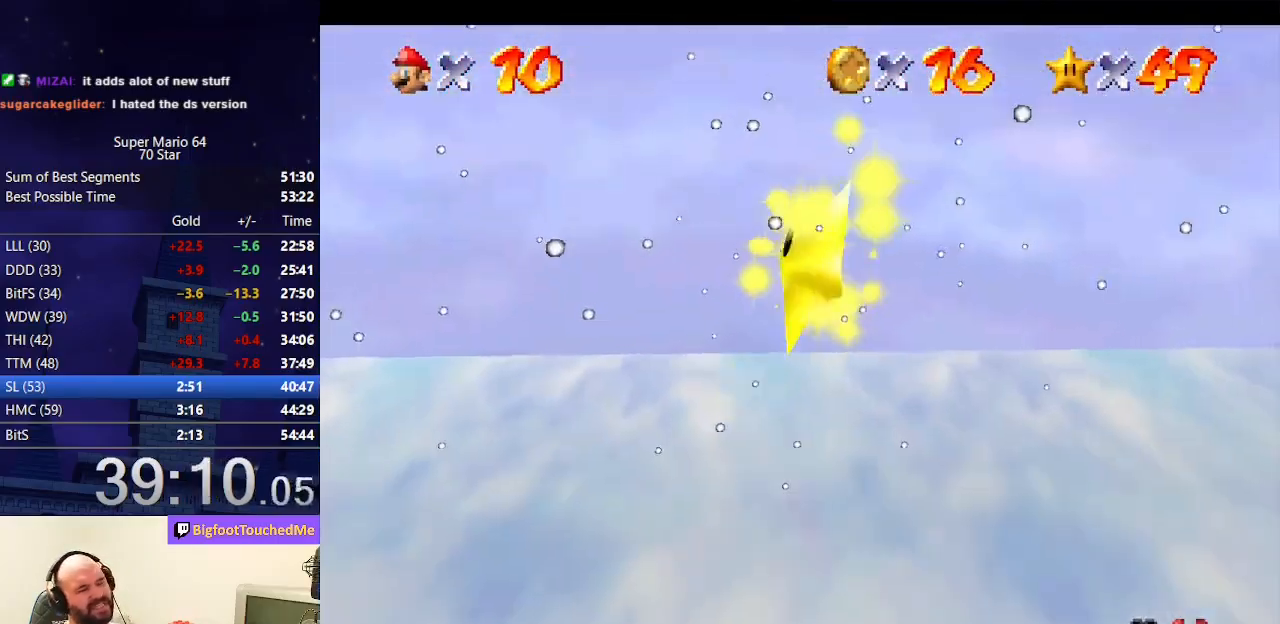
{"buttons": [], "left_stick": "right", "events": []}
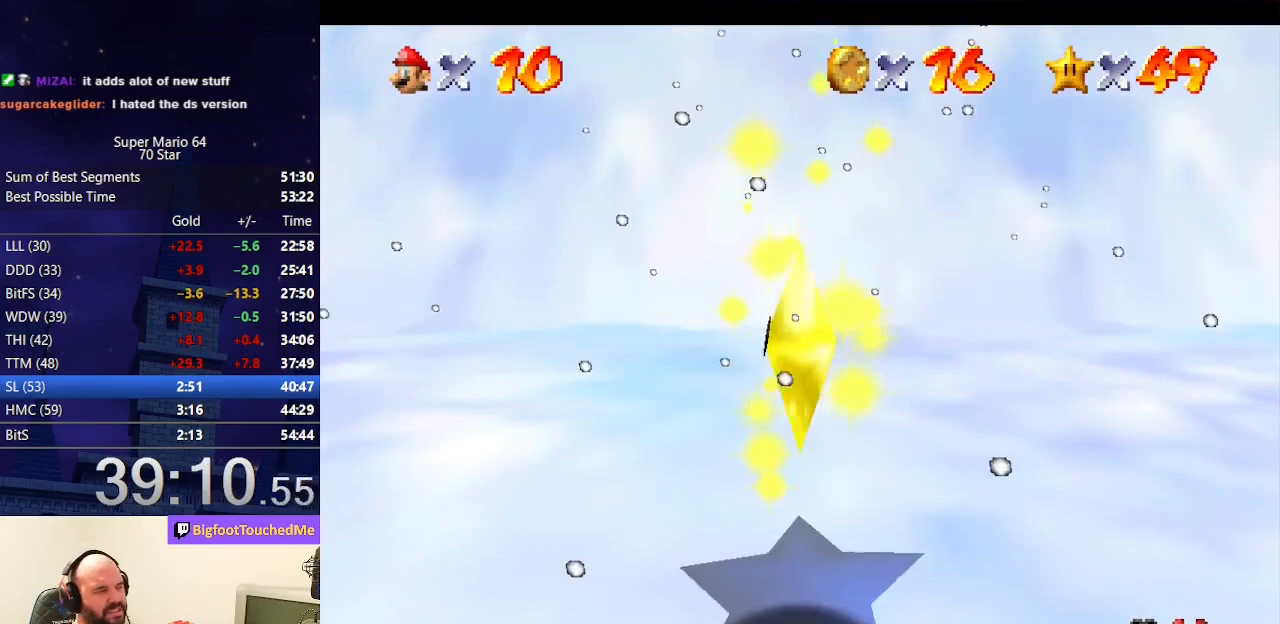
{"buttons": [], "left_stick": "right", "events": []}
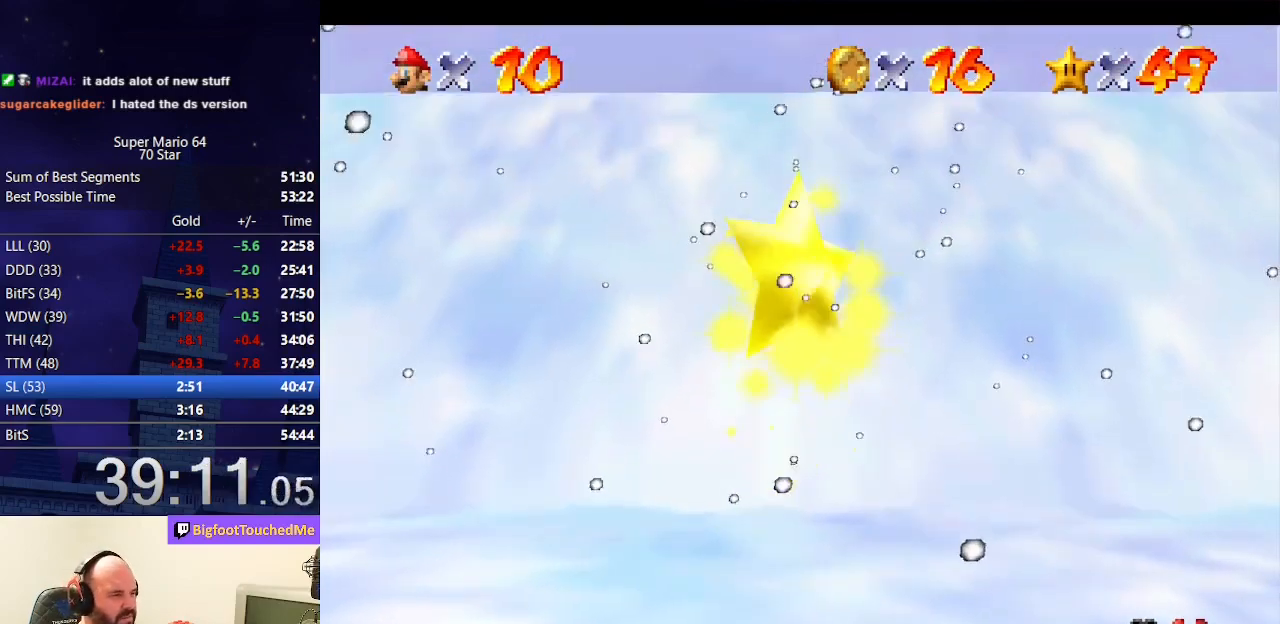
{"buttons": [], "left_stick": "right", "events": []}
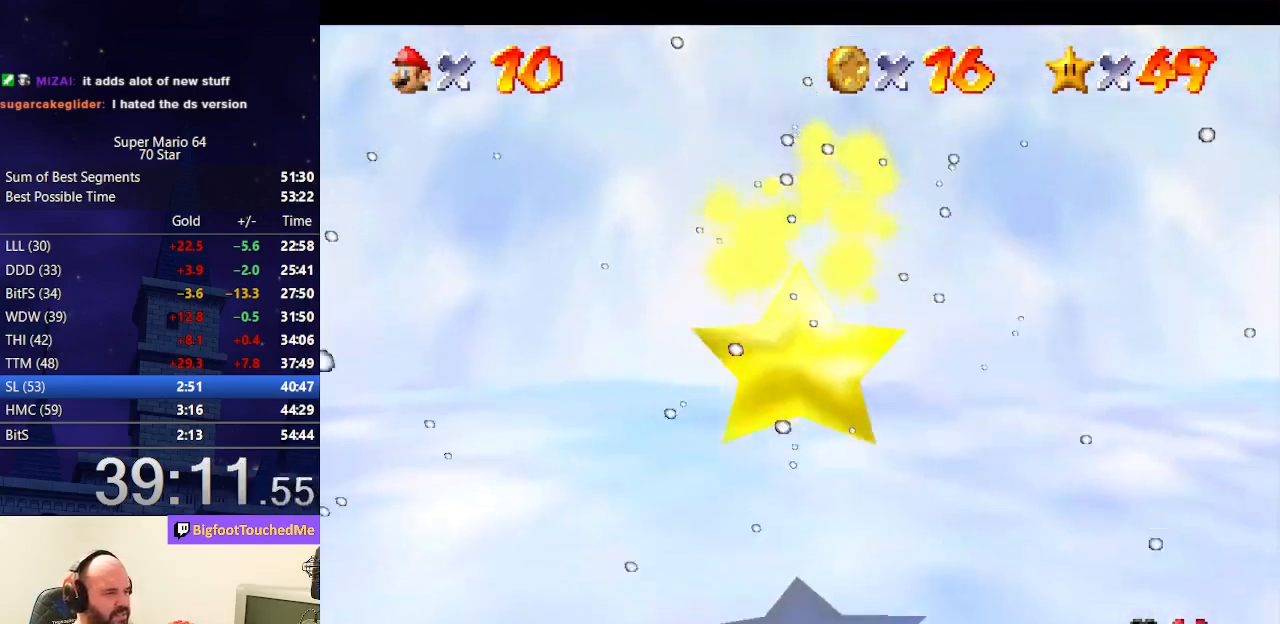
{"buttons": [], "left_stick": "right", "events": []}
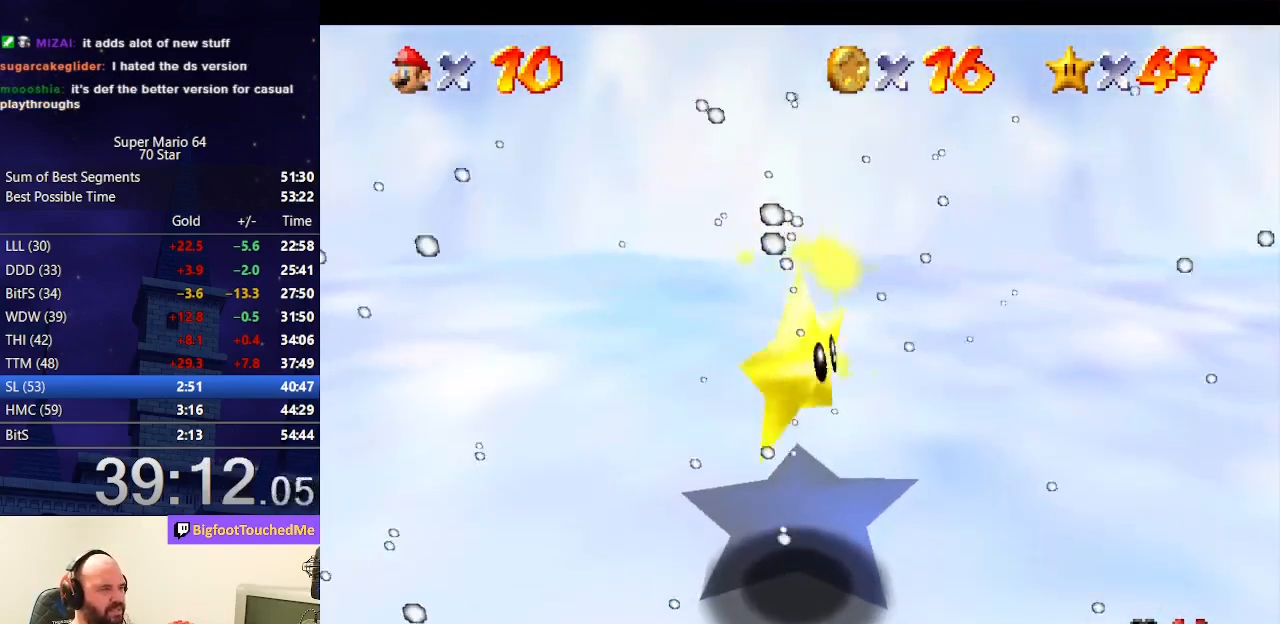
{"buttons": [], "left_stick": "right", "events": []}
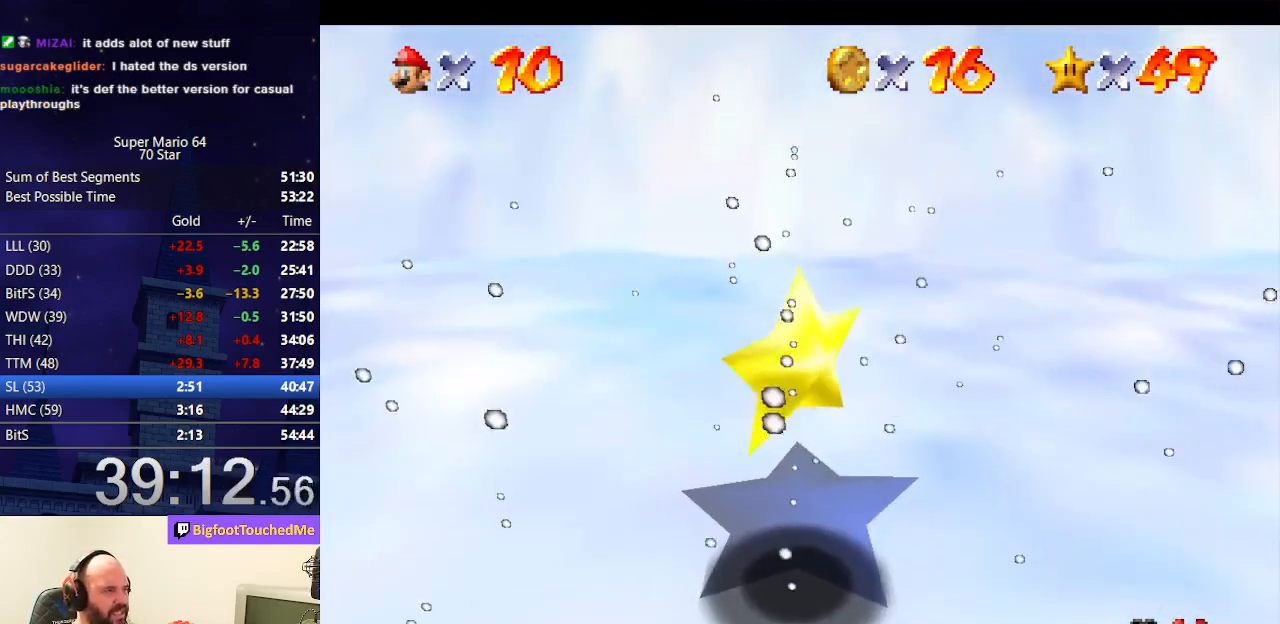
{"buttons": [], "left_stick": "right", "events": []}
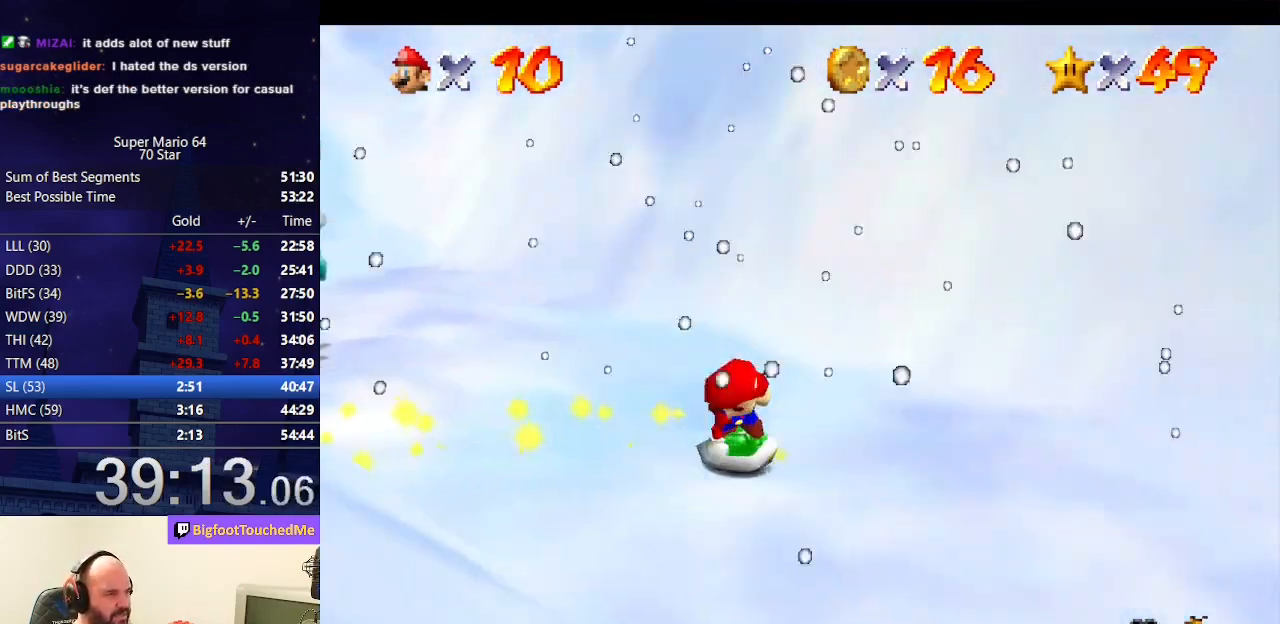
{"buttons": [], "left_stick": "right", "events": [[300, "left_stick", "up-right"], [467, "left_stick", "right"]]}
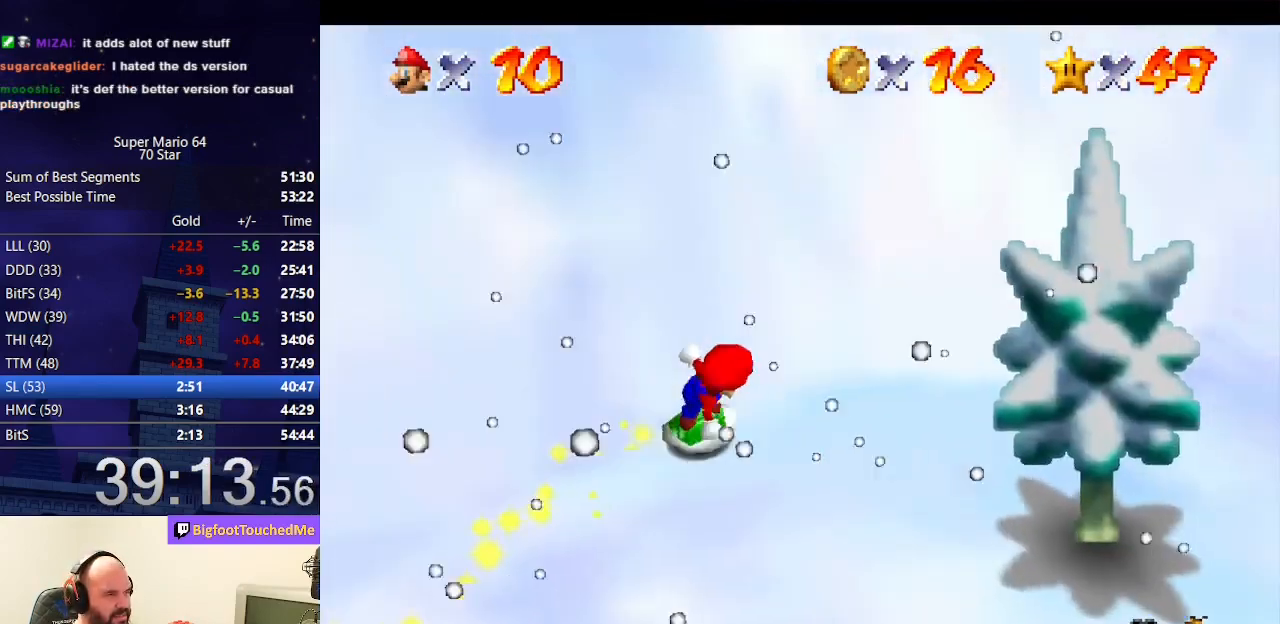
{"buttons": [], "left_stick": "up-right", "events": [[67, "left_stick", "up-right"]]}
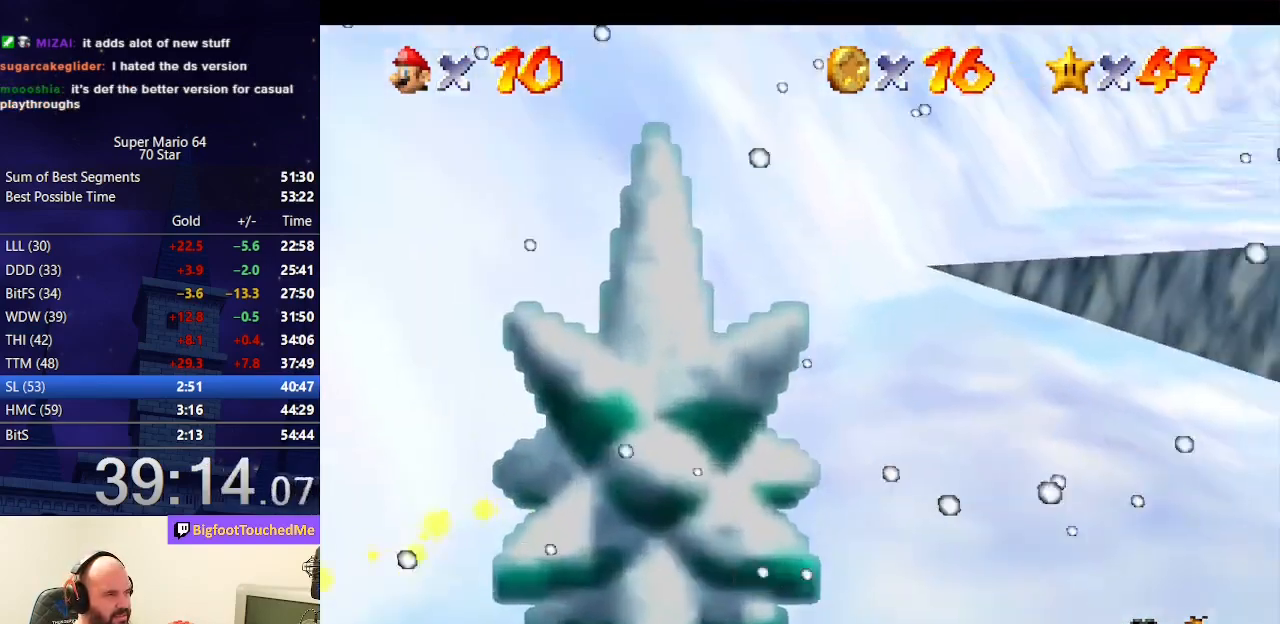
{"buttons": [], "left_stick": "up", "events": [[167, "Z", "down"], [233, "A", "down"], [433, "A", "up"], [433, "left_stick", "up"], [467, "Z", "up"]]}
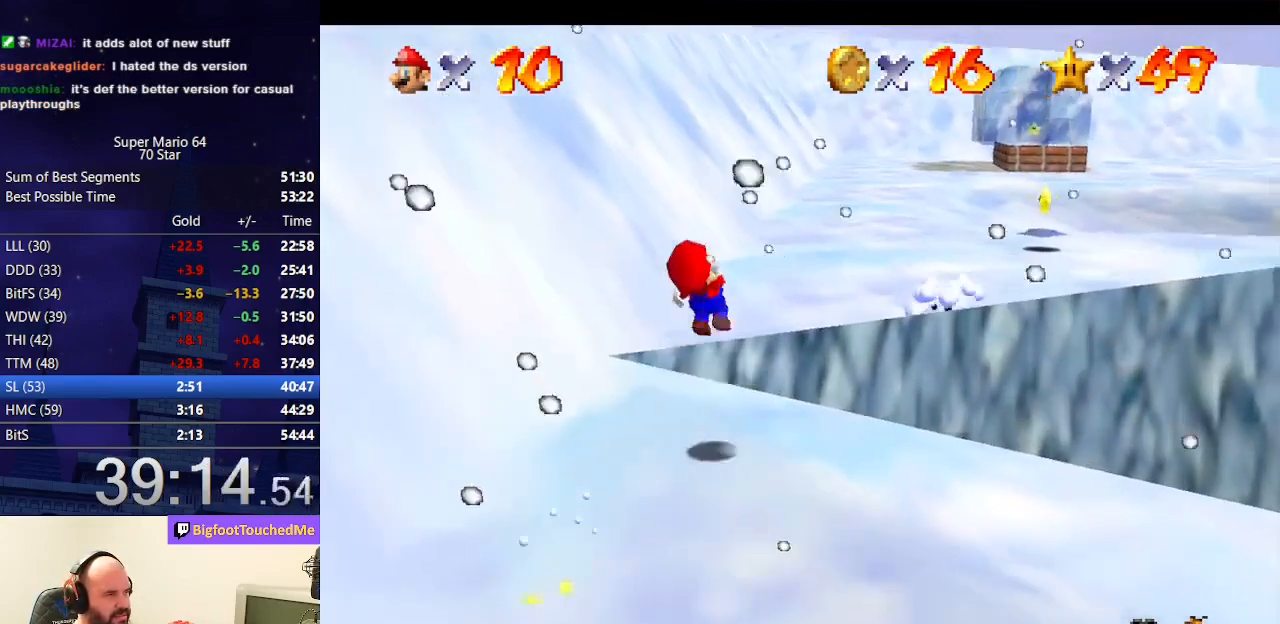
{"buttons": [], "left_stick": "up-right", "events": [[33, "left_stick", "up-right"], [167, "left_stick", "up"], [467, "left_stick", "up-right"]]}
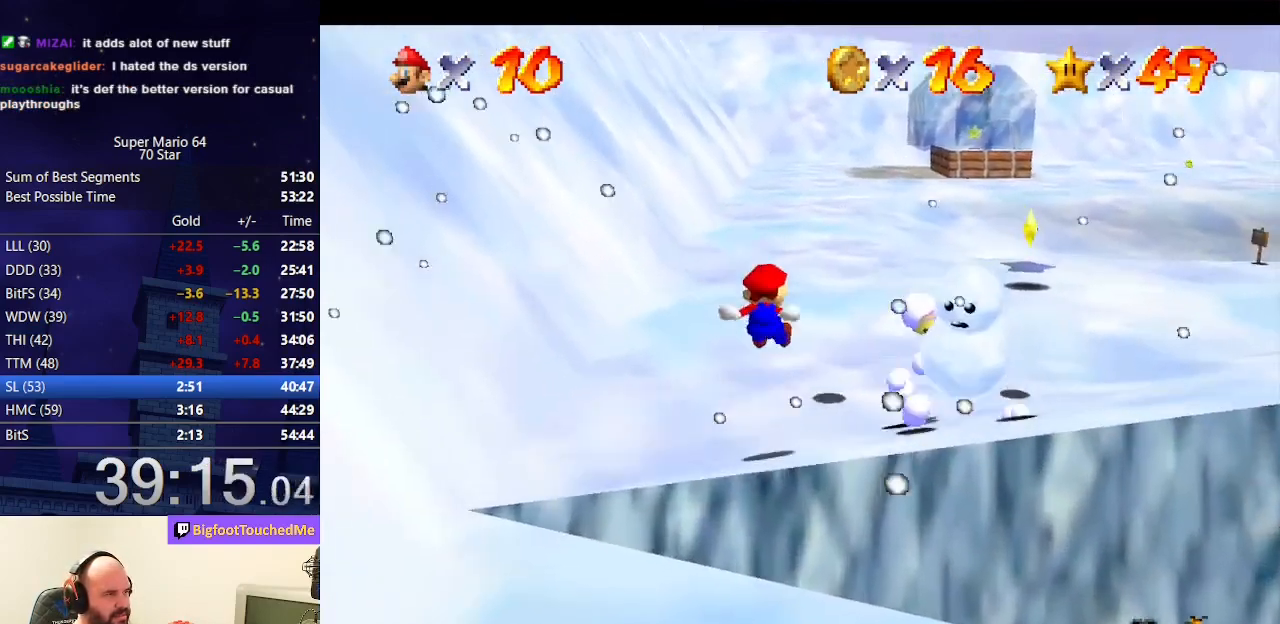
{"buttons": [], "left_stick": "up-right", "events": []}
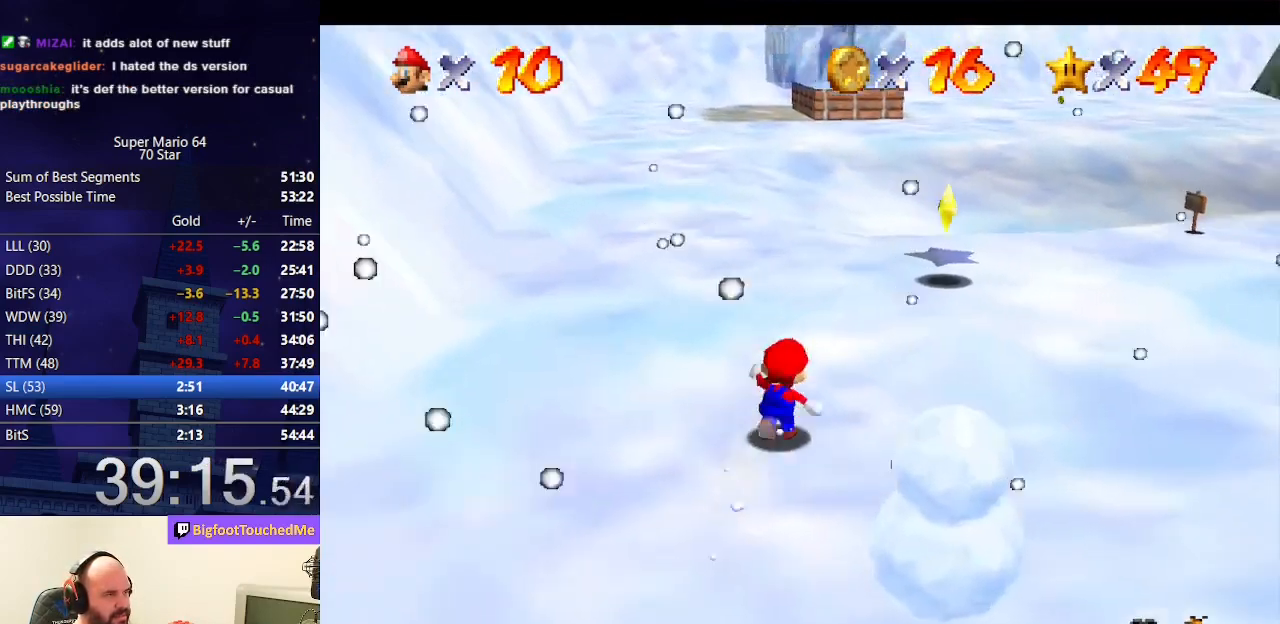
{"buttons": ["B"], "left_stick": "up", "events": [[467, "B", "down"], [467, "left_stick", "up"]]}
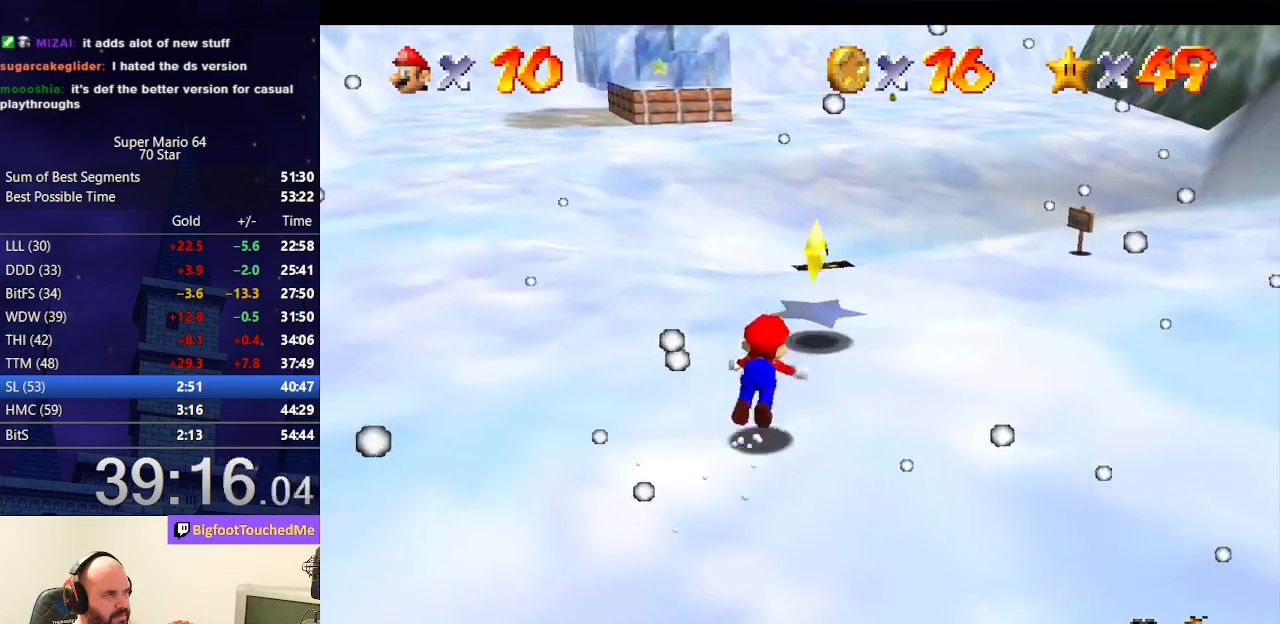
{"buttons": [], "left_stick": "center", "events": [[133, "B", "up"], [400, "left_stick", "center"]]}